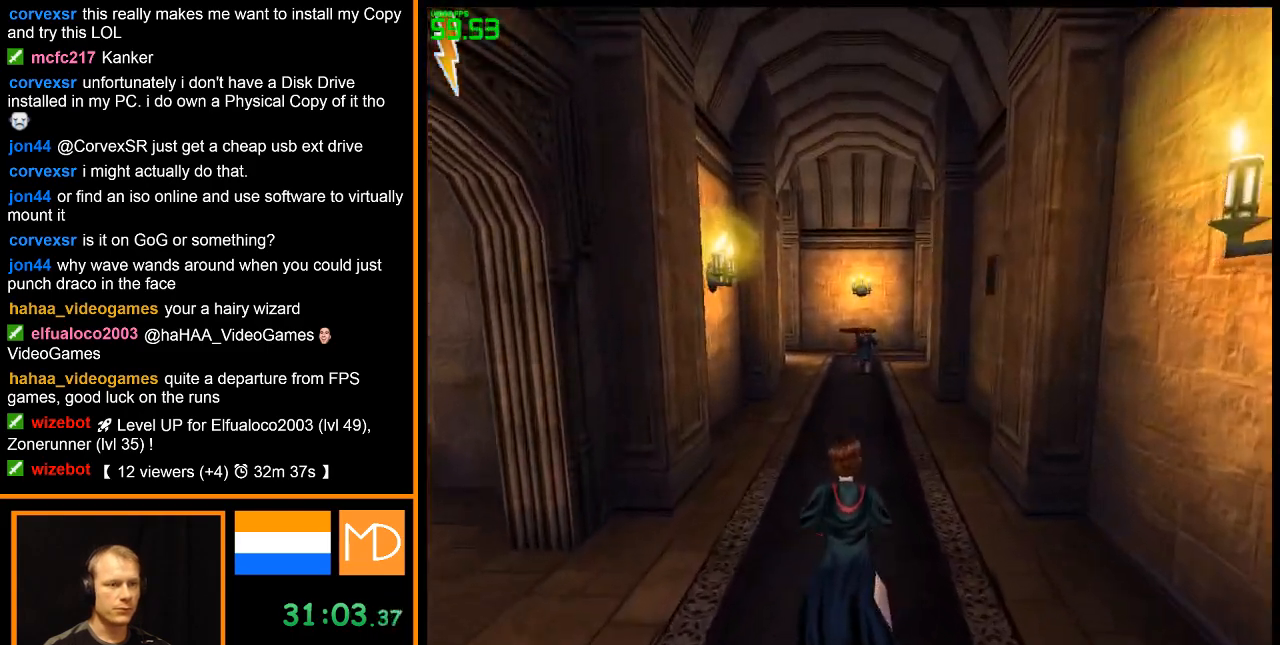
Gameplay with keyboard and mouse; each line is a JSON object with the keys and mouse buttons held at the frame after it. "events" lists presses ("down") and releases ("up") of "alt", "caps_lock", "ctrl", "down", "escape", "f1", "f2", "f3", "f4", "f5", "f6", "f7", "f8", "left", "return", "right", "shift", "space", "super", "tab", "up", "w", "mouse_left", "mouse_wheel" and "mouse_right" between this image and that frame as [ms after this image, input, new state], when the widget could be followed in between. "mouse_left", "mouse_wheel", "mouse_right" = the "left", "wheel", "right" buttons of the "mouse" list. No other keys are recorded. "wheel" means that the mouse wheel is clicked or scrolled. Mouse movement is not recorded.
{"keys": ["w"], "mouse": ["right"], "events": []}
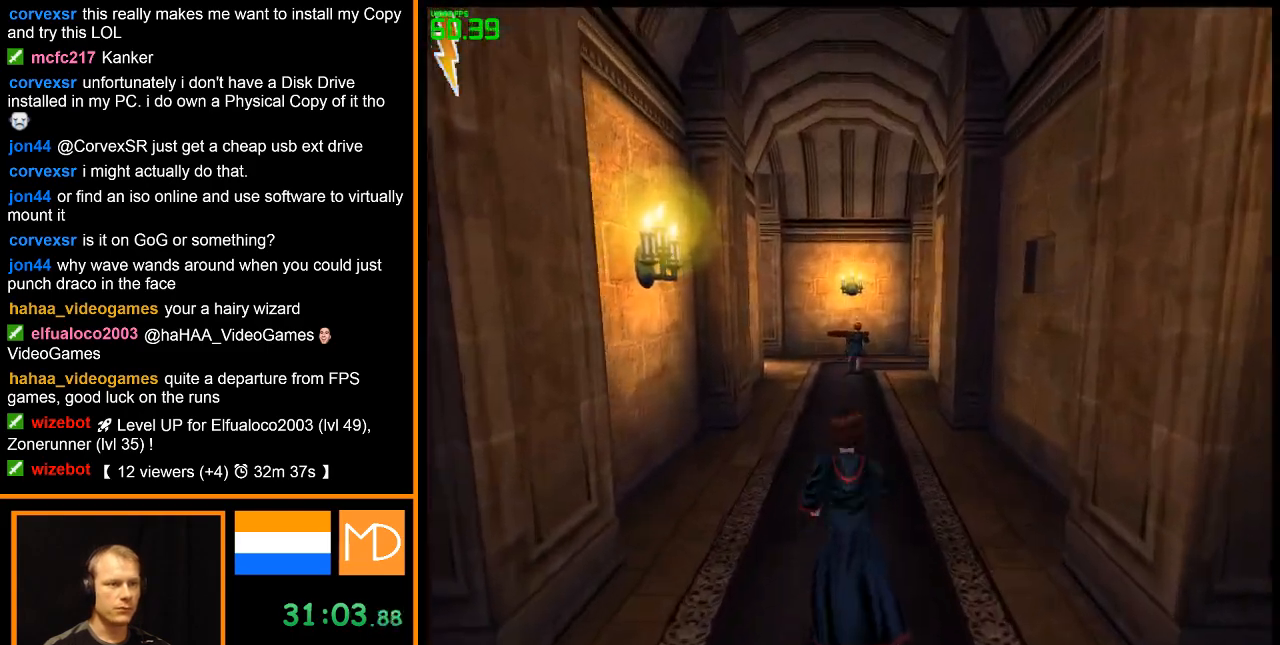
{"keys": ["w"], "mouse": ["right"], "events": []}
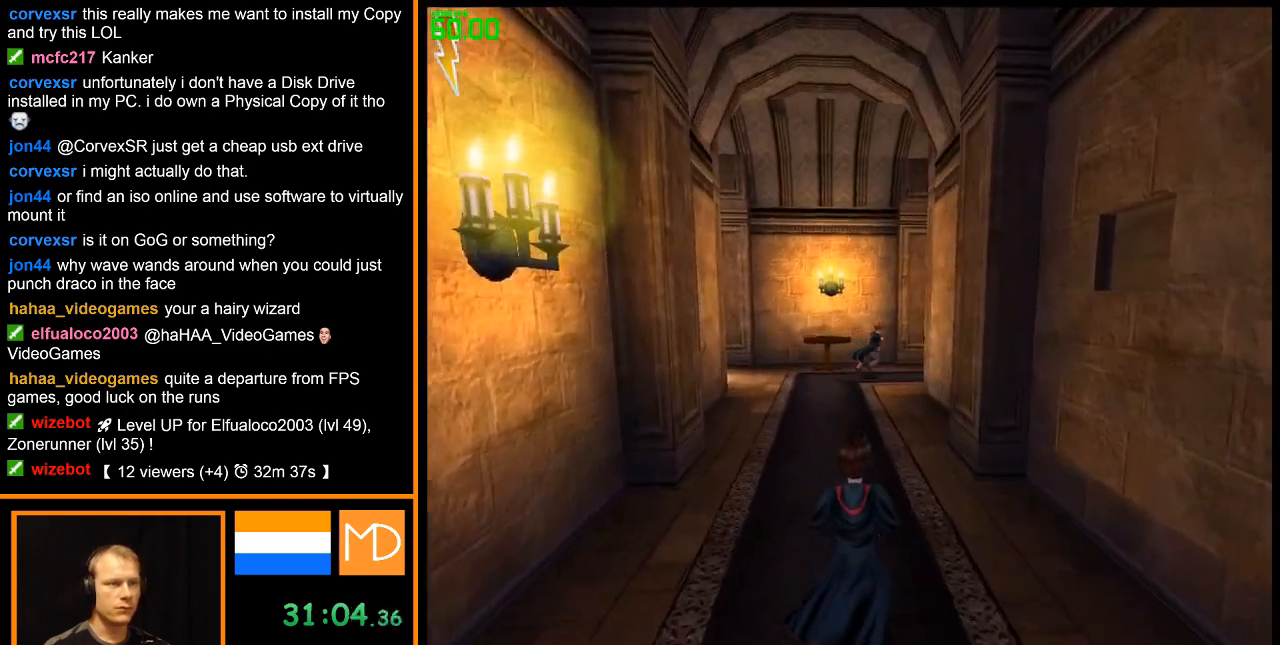
{"keys": ["w"], "mouse": ["right"], "events": []}
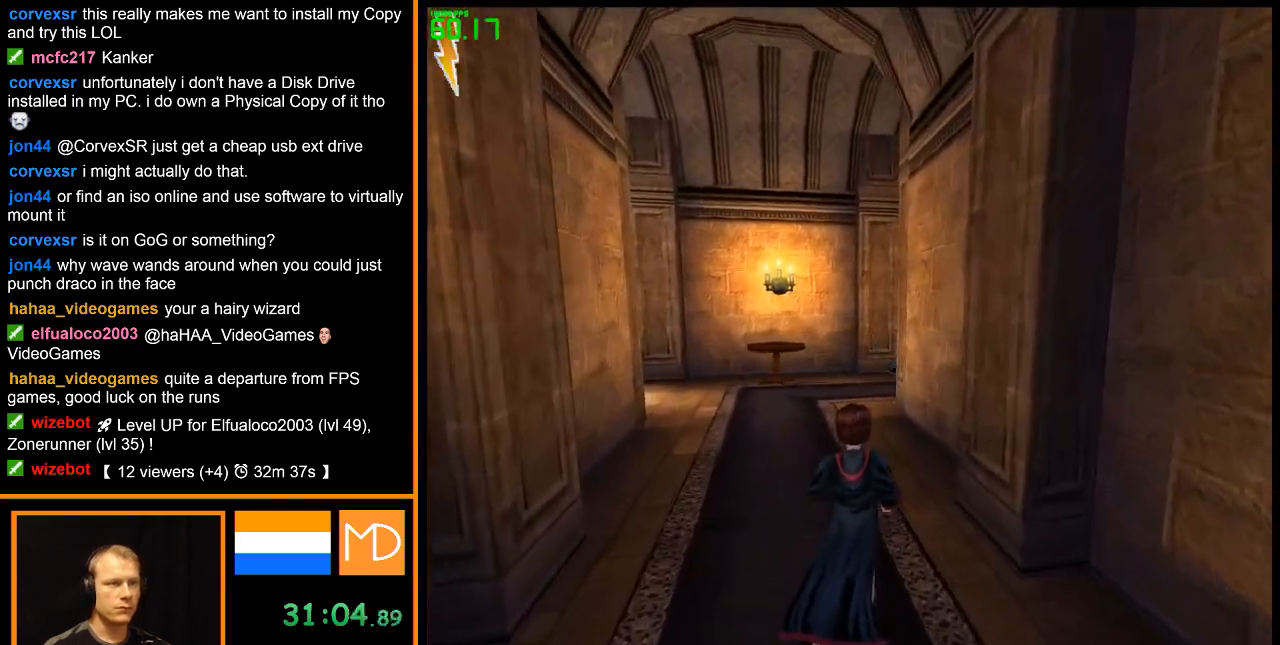
{"keys": ["w"], "mouse": ["right"], "events": []}
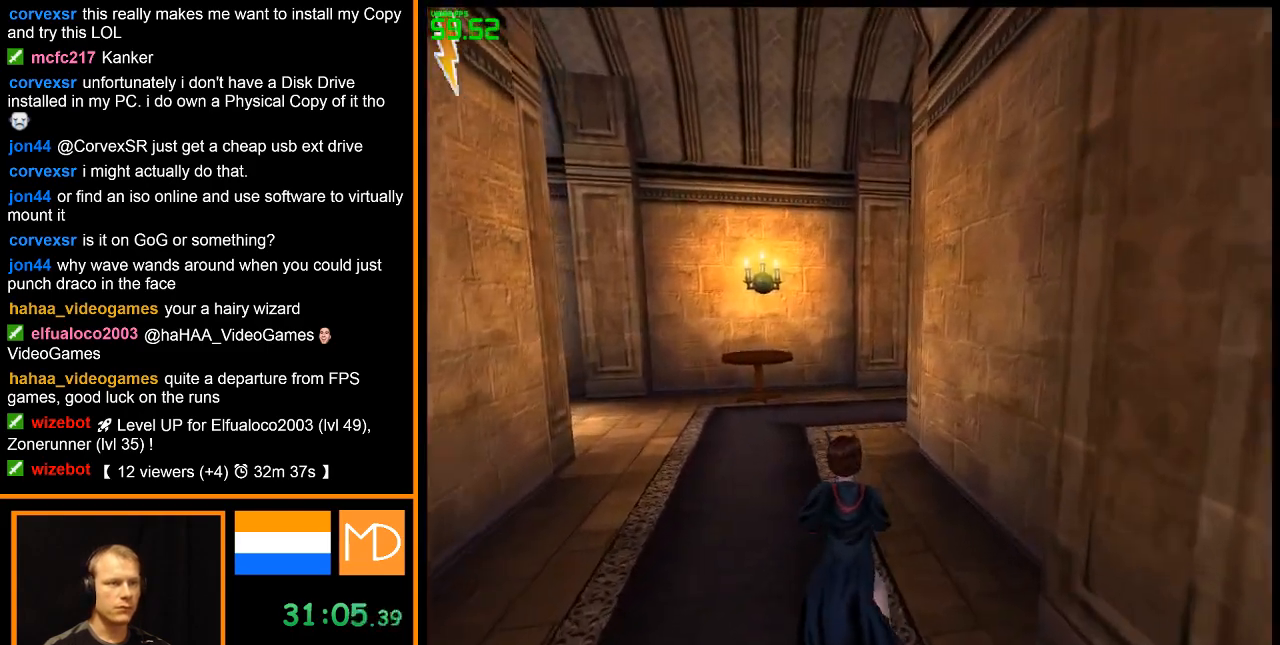
{"keys": ["w"], "mouse": ["right"], "events": []}
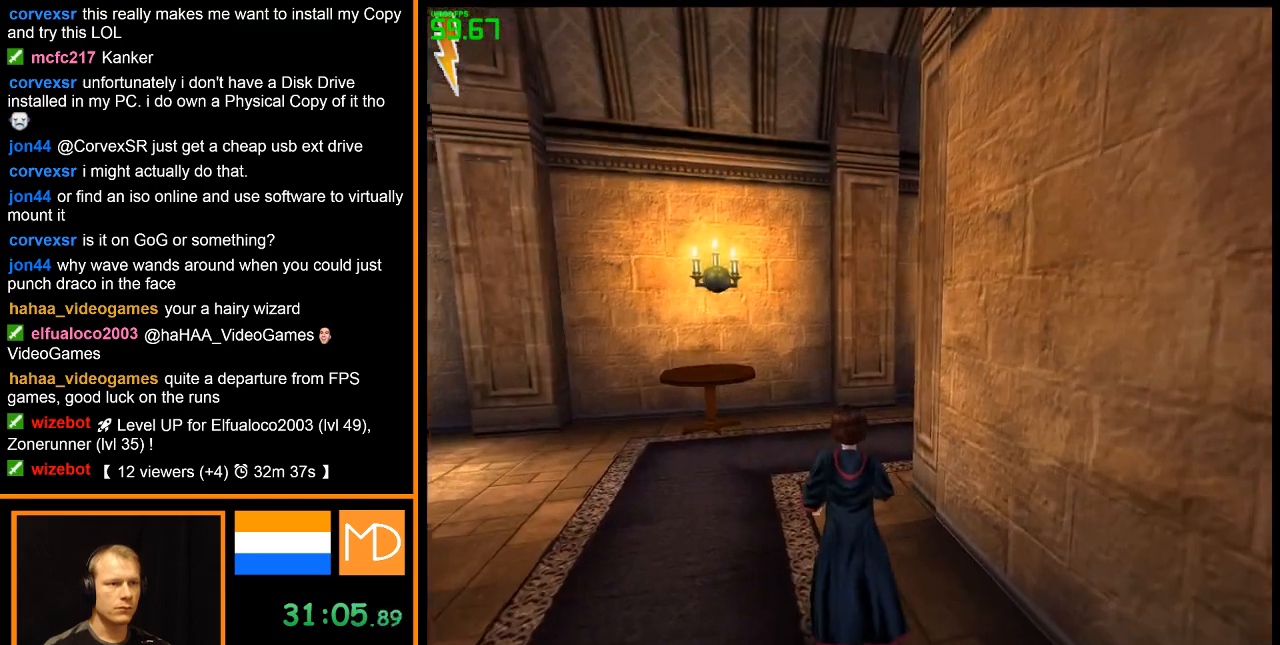
{"keys": ["w"], "mouse": ["right"], "events": []}
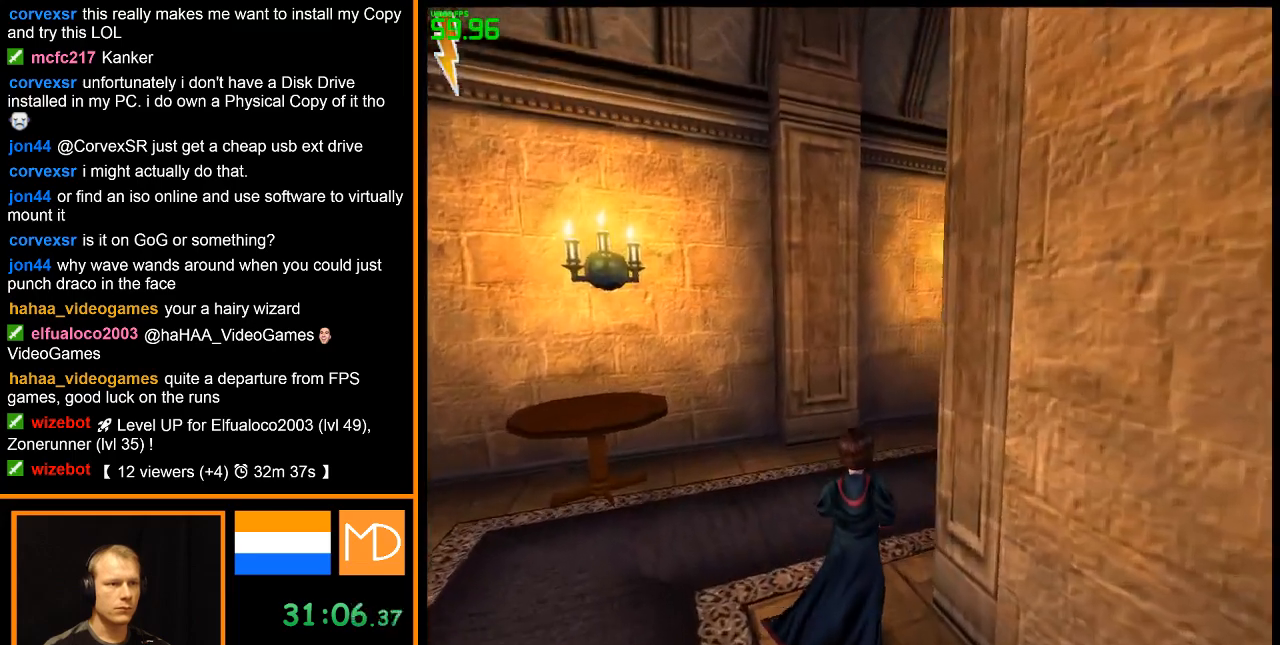
{"keys": ["w"], "mouse": ["right"], "events": []}
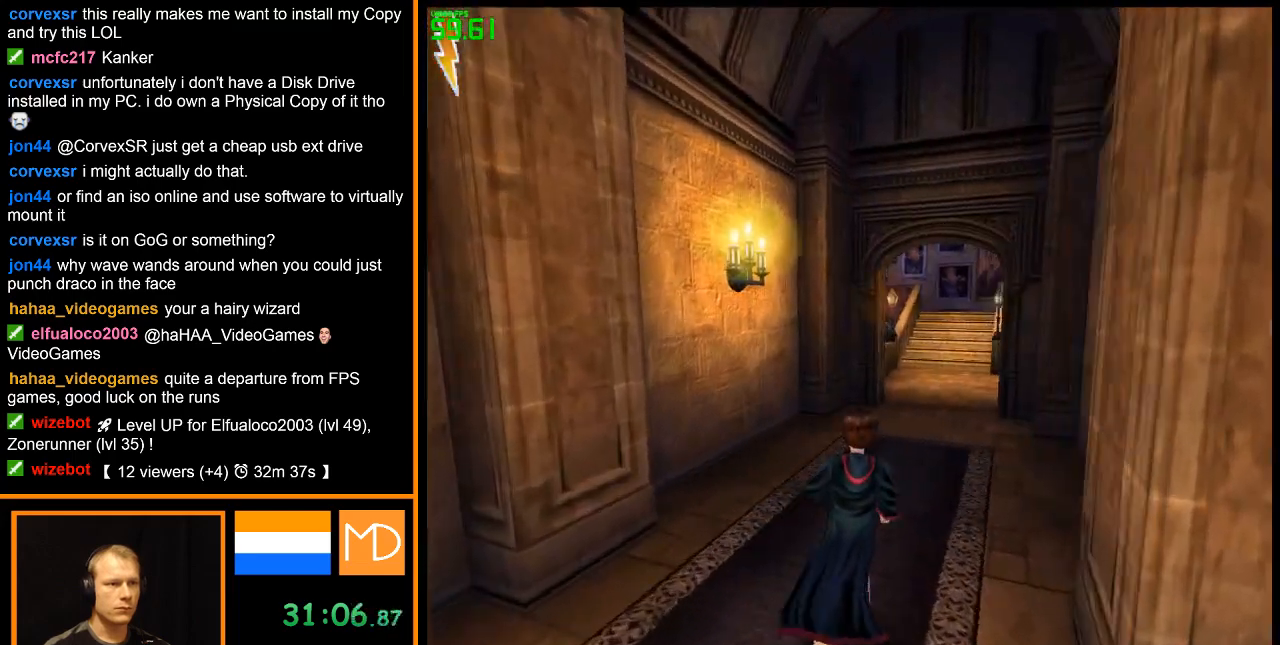
{"keys": ["w"], "mouse": ["right"], "events": []}
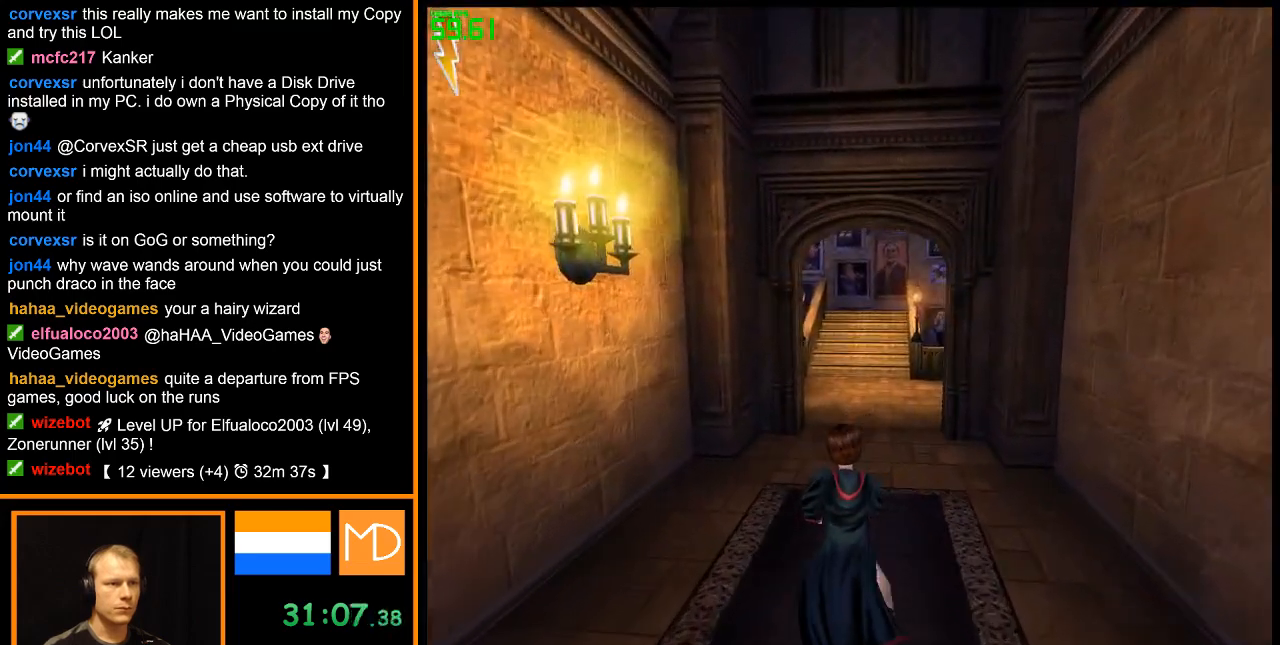
{"keys": ["w"], "mouse": ["right"], "events": []}
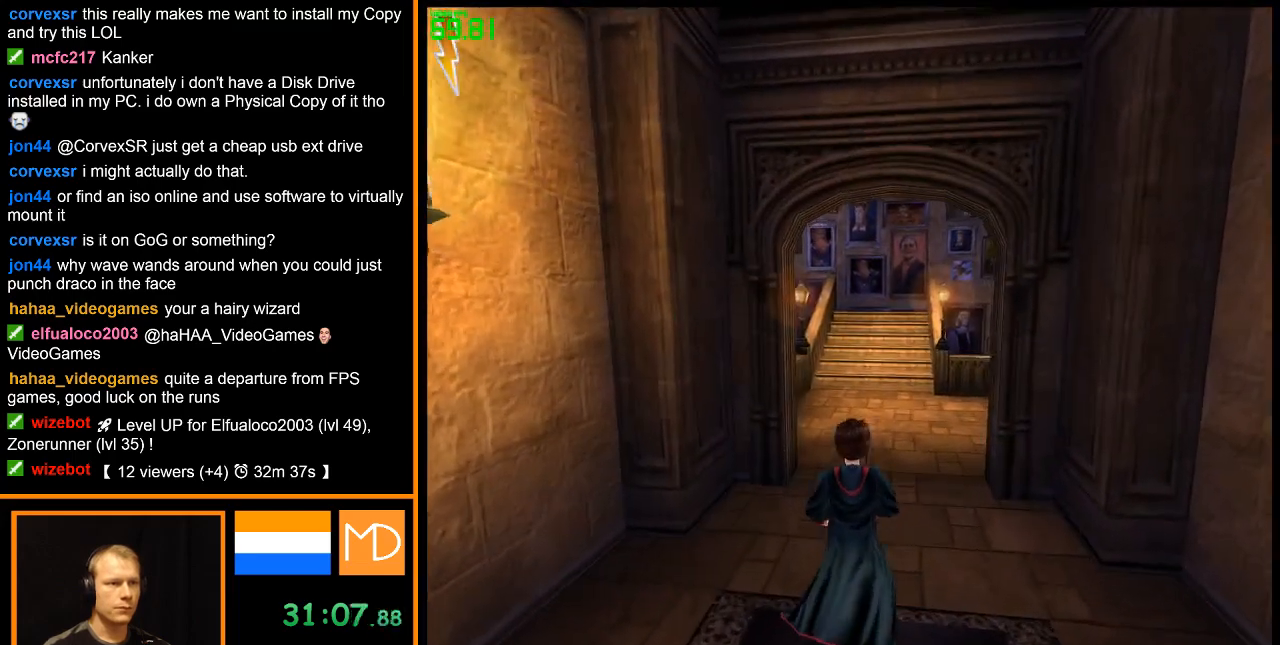
{"keys": ["w"], "mouse": ["right"], "events": []}
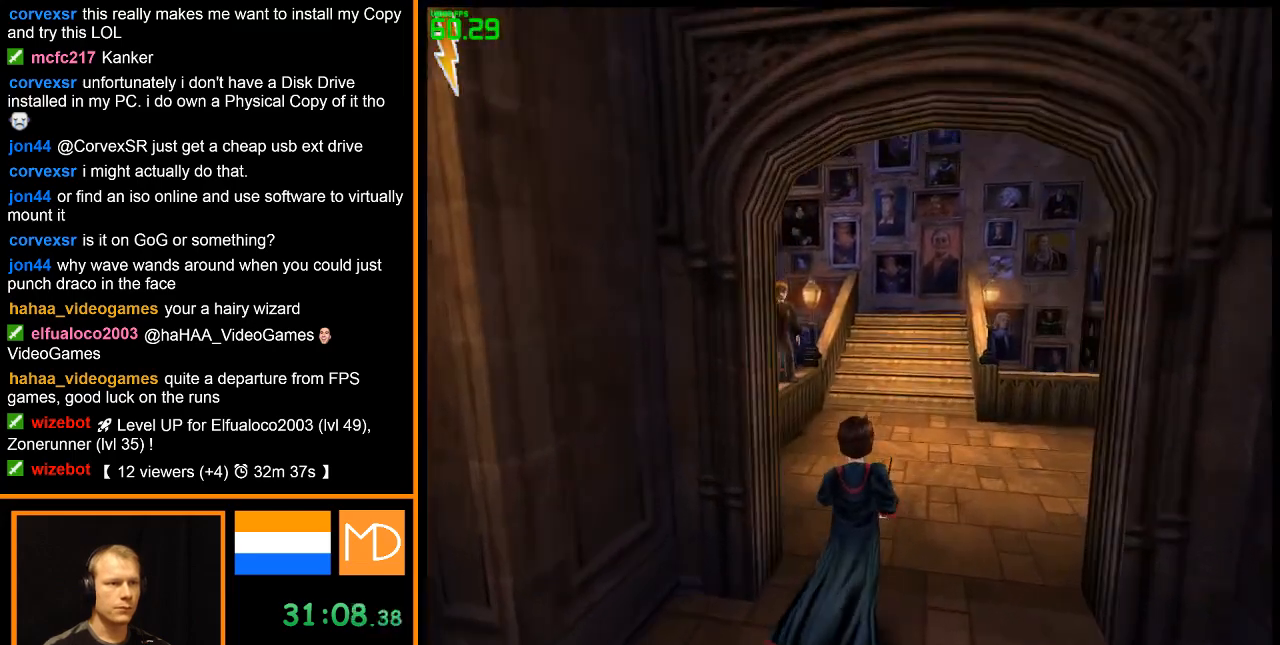
{"keys": ["w"], "mouse": ["right"], "events": []}
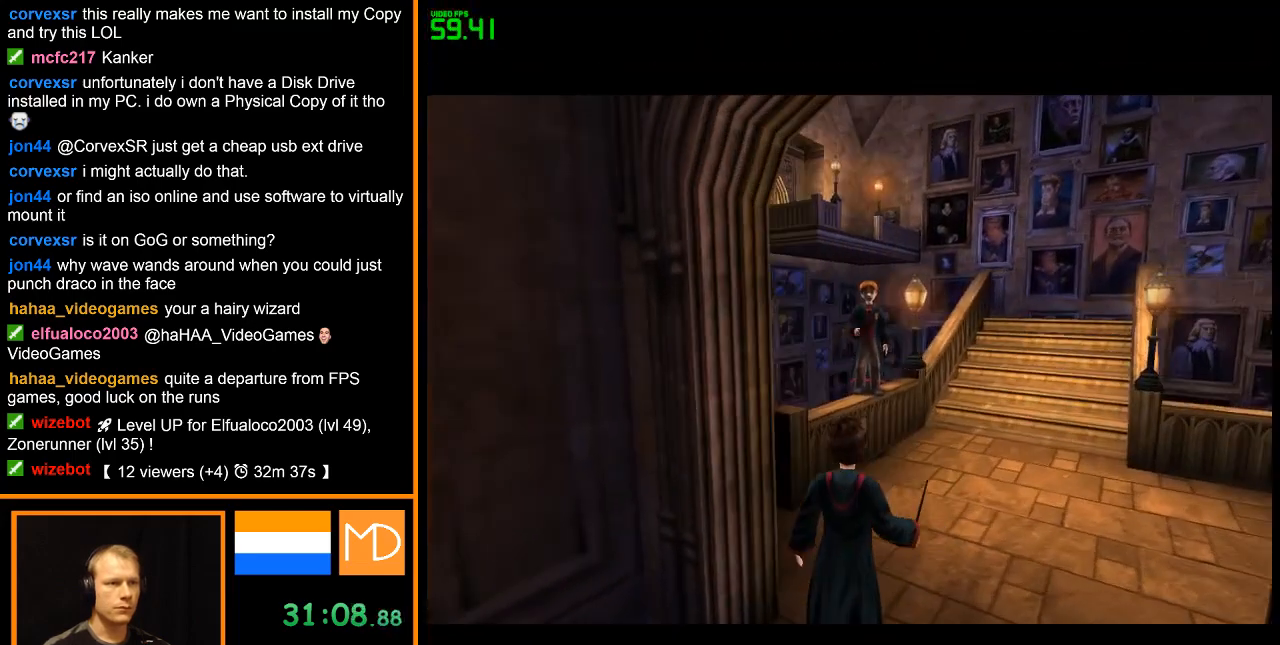
{"keys": ["w"], "mouse": ["right"], "events": []}
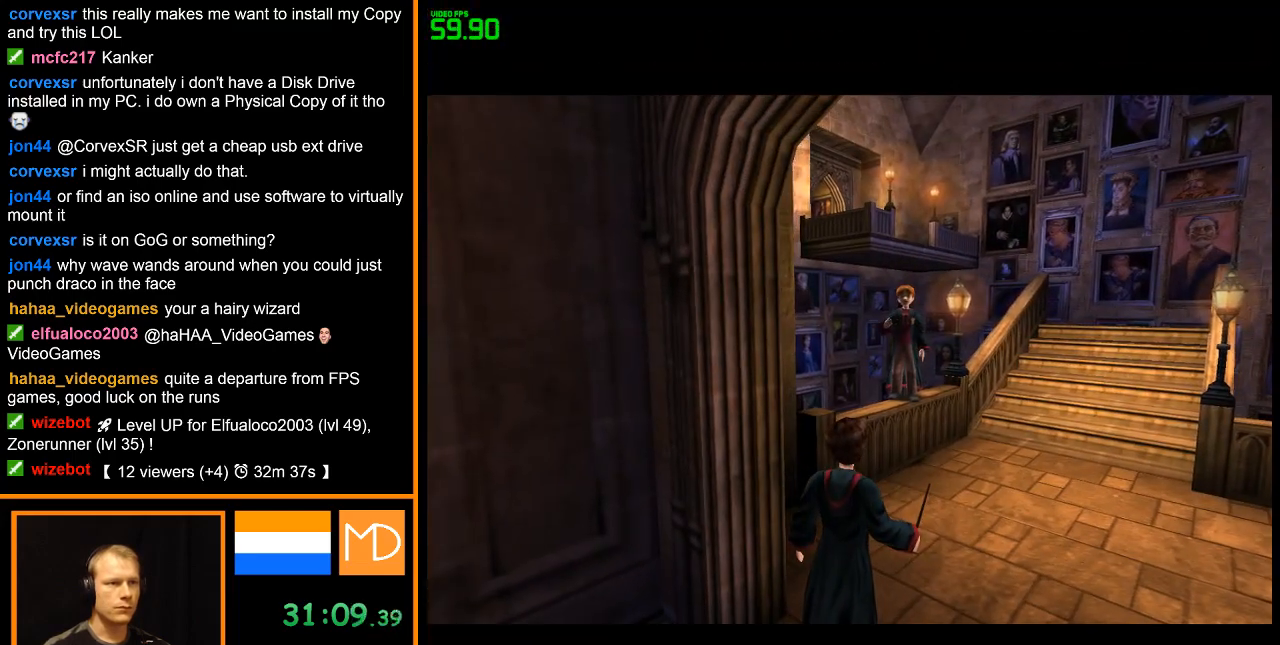
{"keys": ["w"], "mouse": ["right"], "events": []}
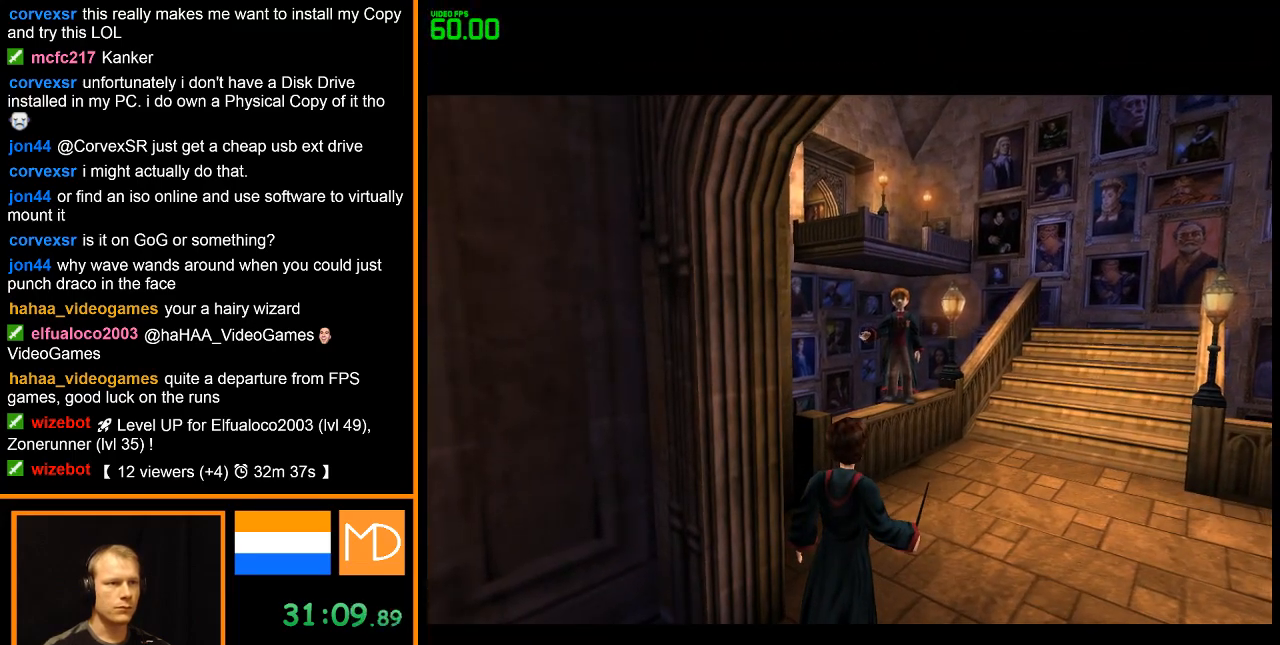
{"keys": ["w"], "mouse": ["right"], "events": [[84, "mouse_right", "up"], [167, "mouse_right", "down"]]}
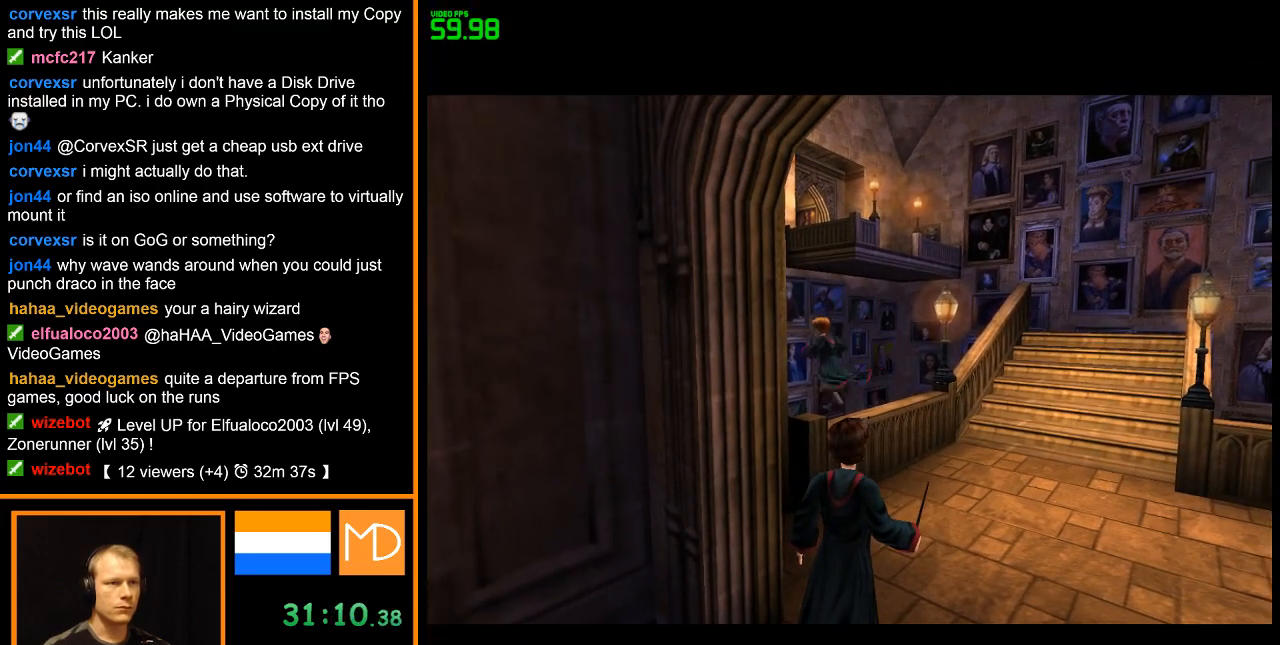
{"keys": ["w"], "mouse": ["right"], "events": []}
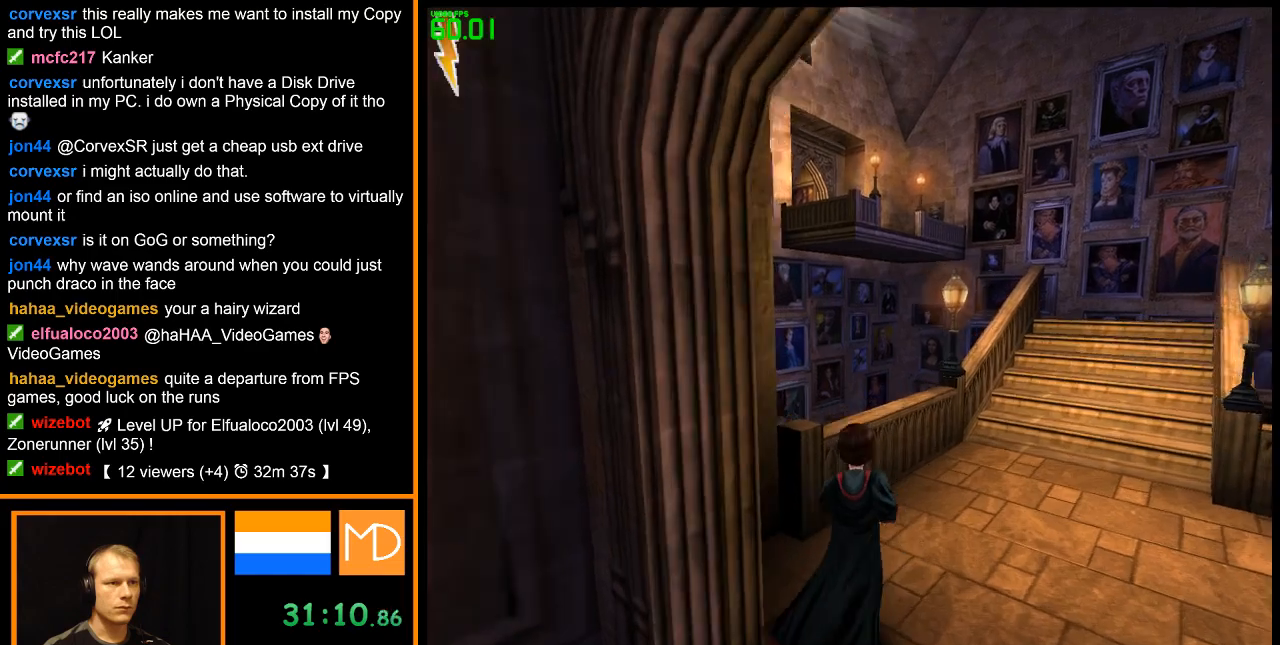
{"keys": ["w"], "mouse": ["right"], "events": [[83, "space", "down"], [166, "space", "up"]]}
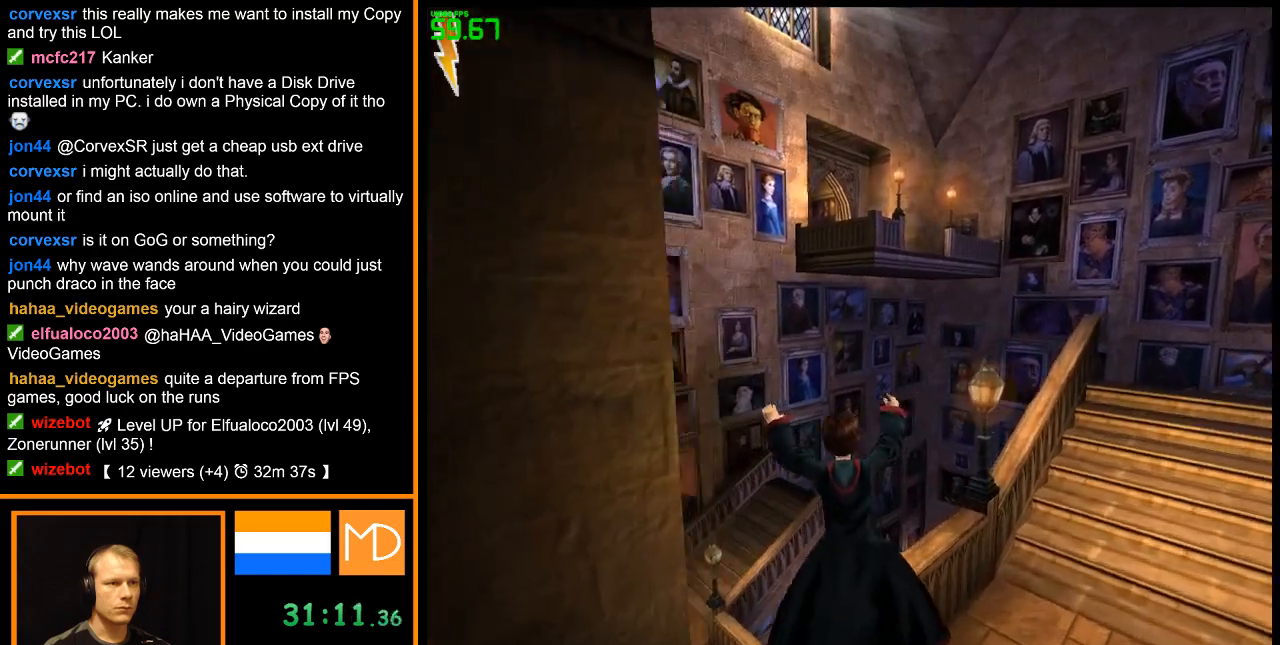
{"keys": [], "mouse": ["right"], "events": [[467, "w", "up"]]}
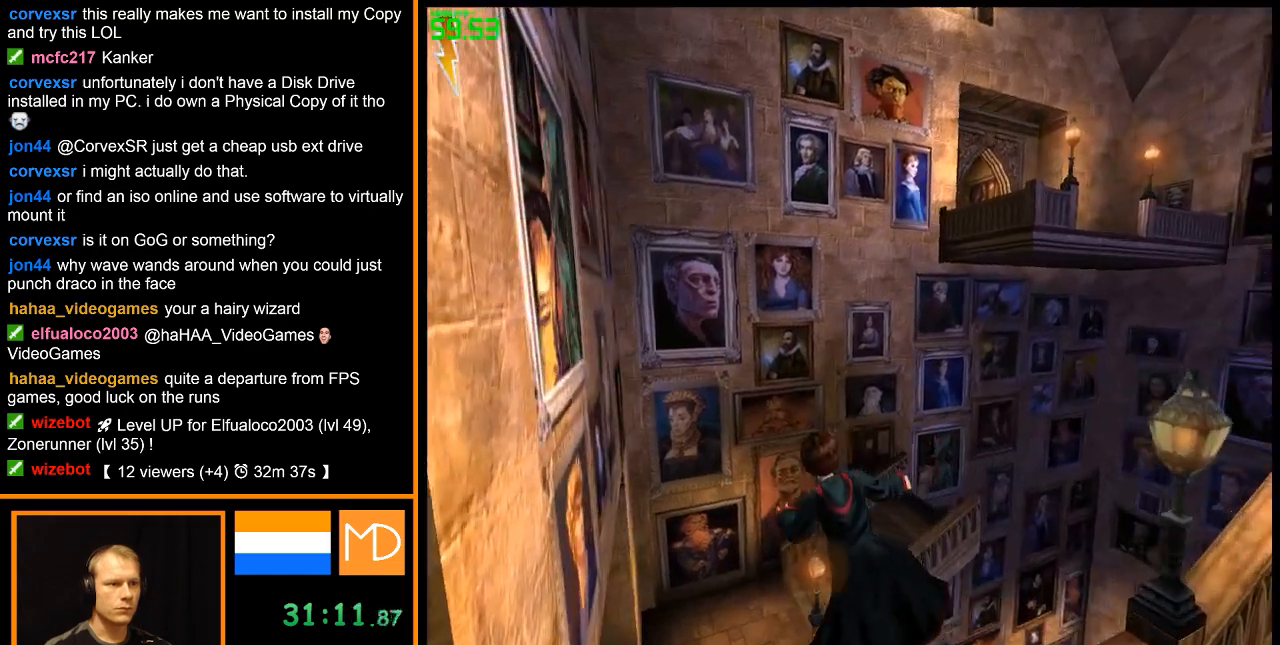
{"keys": ["w"], "mouse": ["right"], "events": [[150, "w", "down"]]}
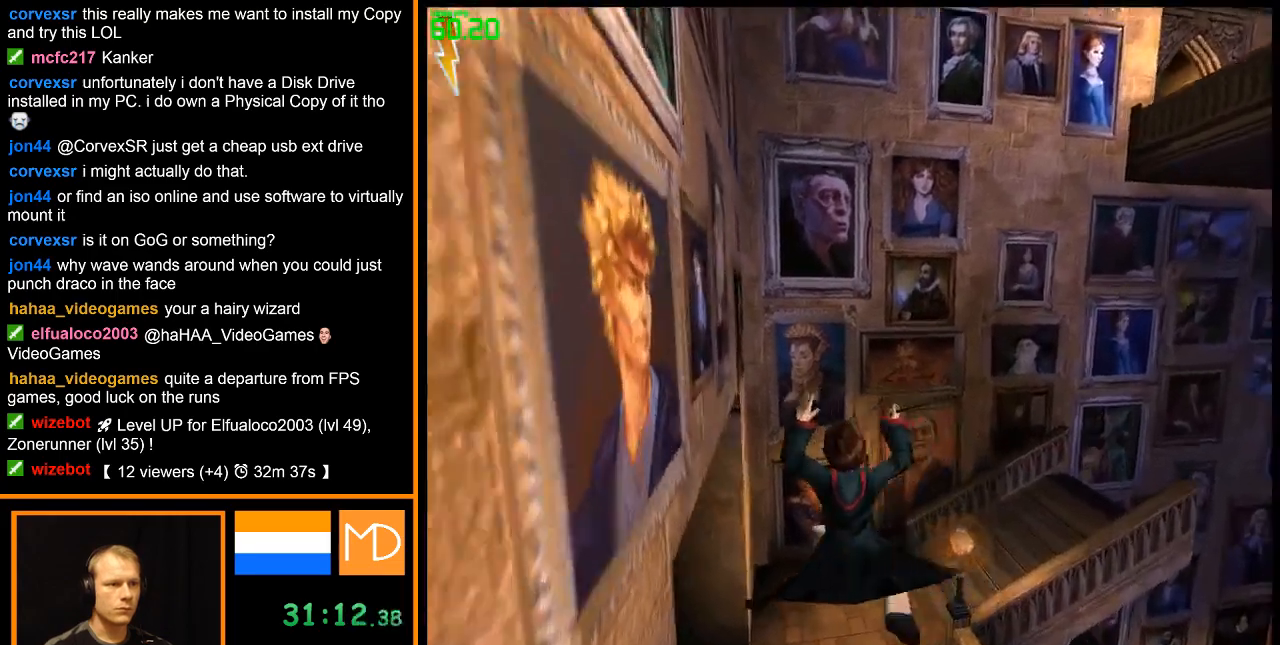
{"keys": ["w"], "mouse": ["right"], "events": []}
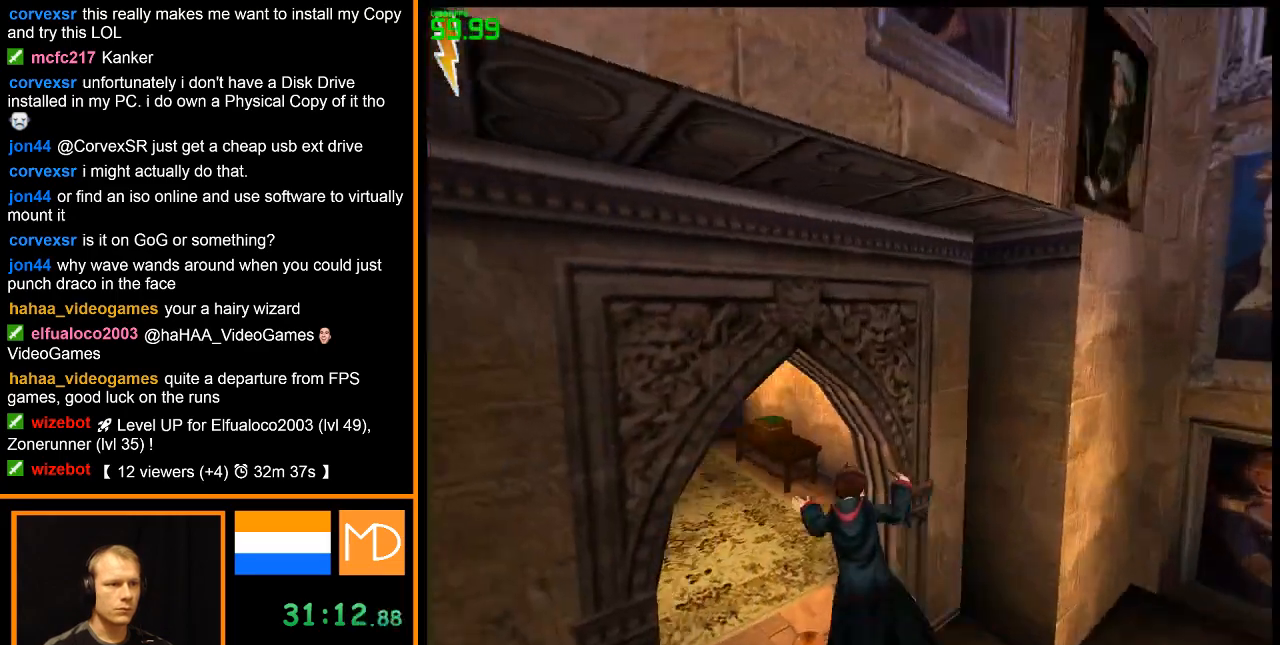
{"keys": ["w"], "mouse": ["right"], "events": []}
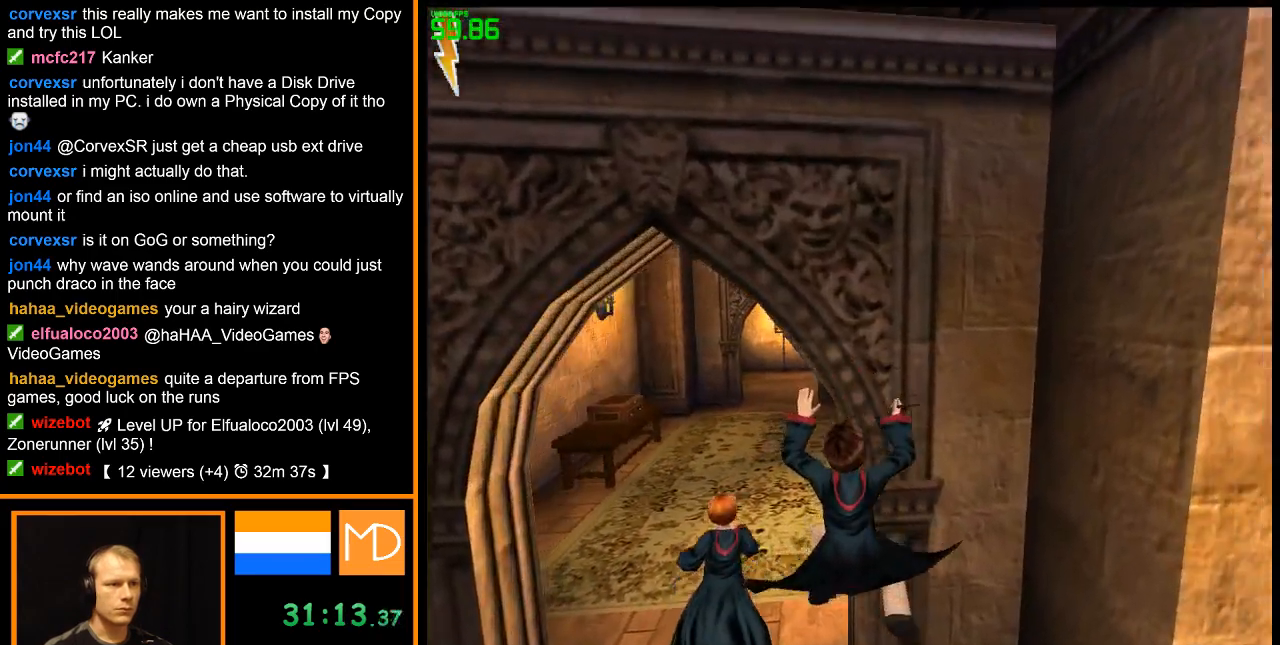
{"keys": [], "mouse": ["right"], "events": [[250, "w", "up"]]}
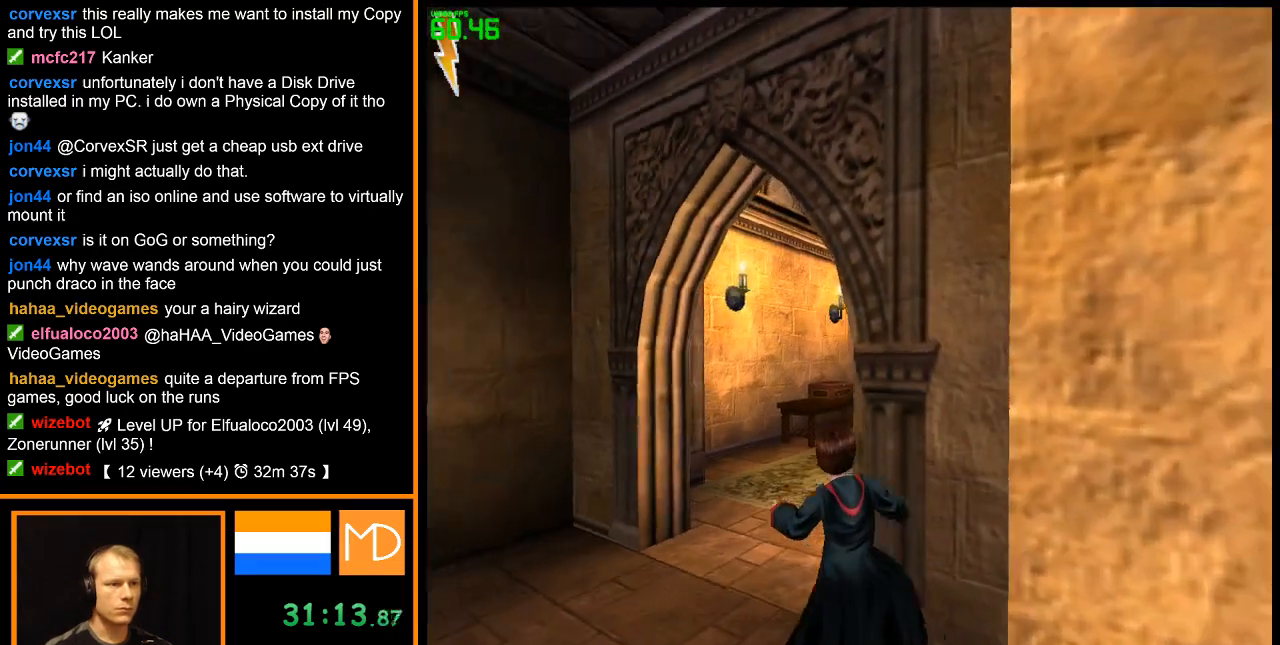
{"keys": ["w"], "mouse": ["right"], "events": [[116, "w", "down"]]}
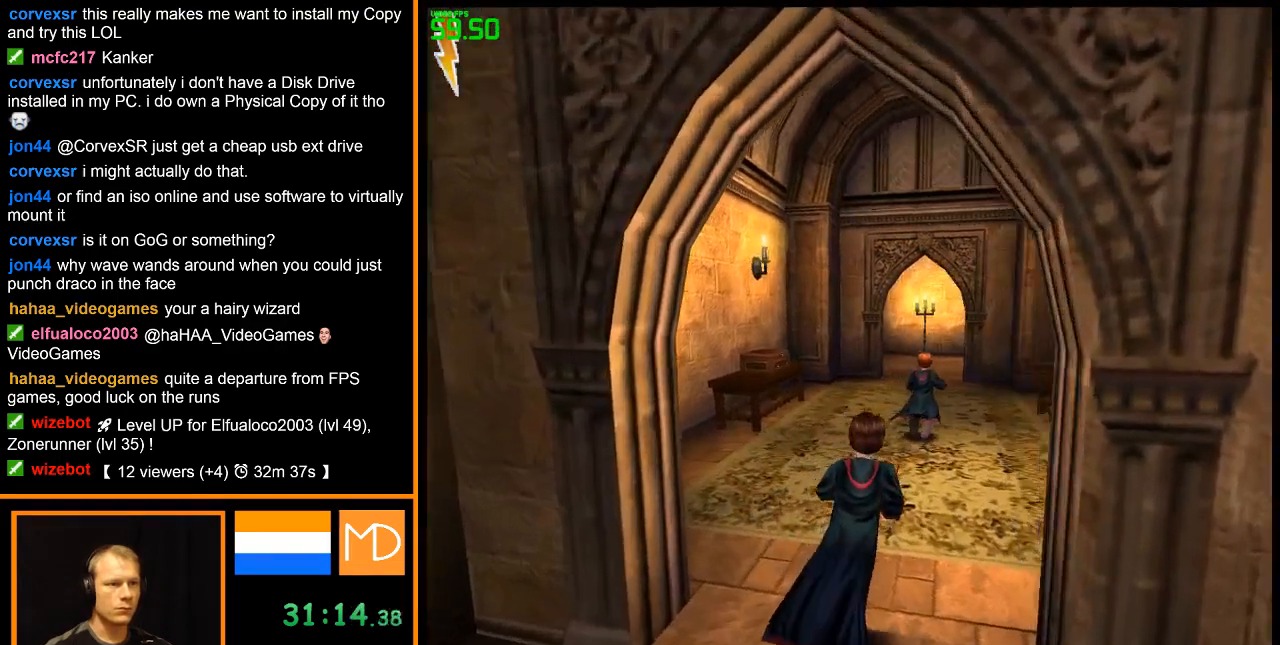
{"keys": ["w"], "mouse": ["right"], "events": []}
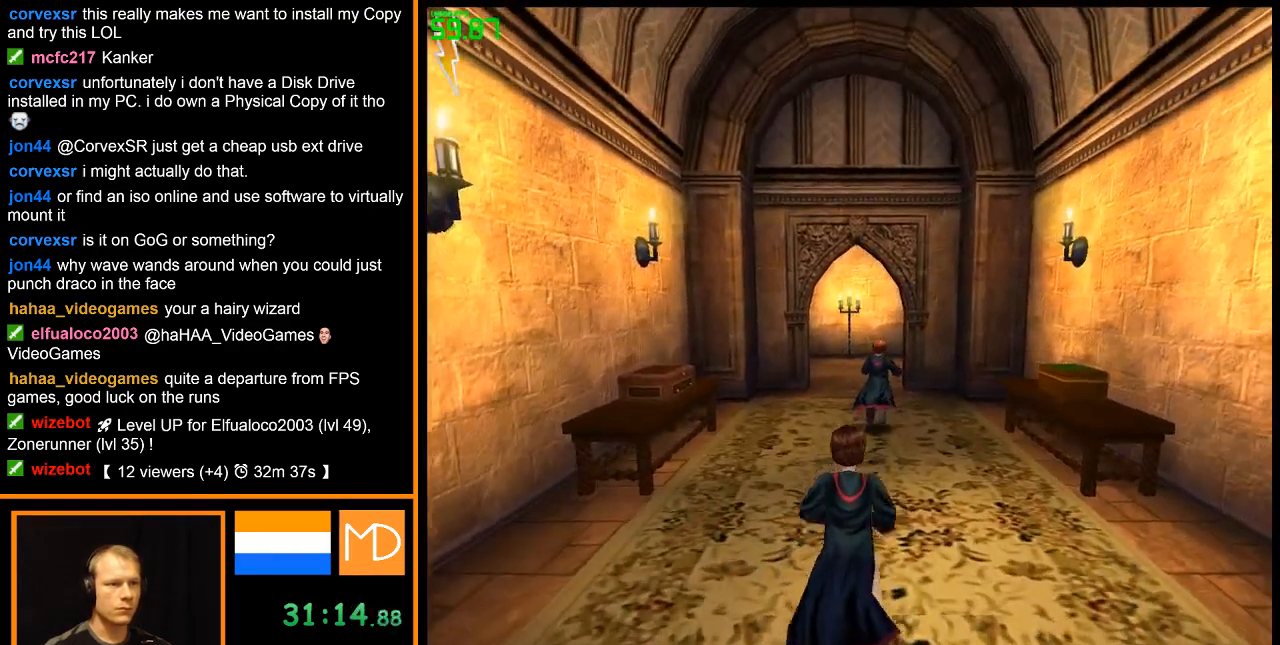
{"keys": ["w"], "mouse": ["right"], "events": []}
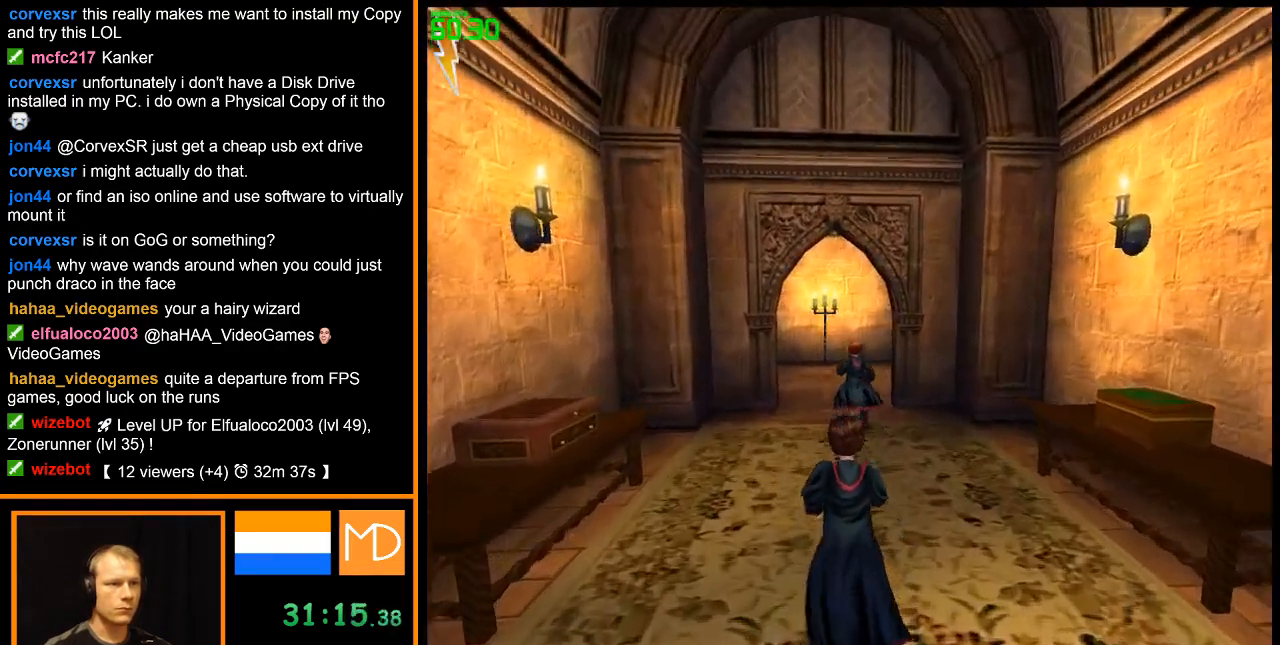
{"keys": ["w"], "mouse": ["right"], "events": []}
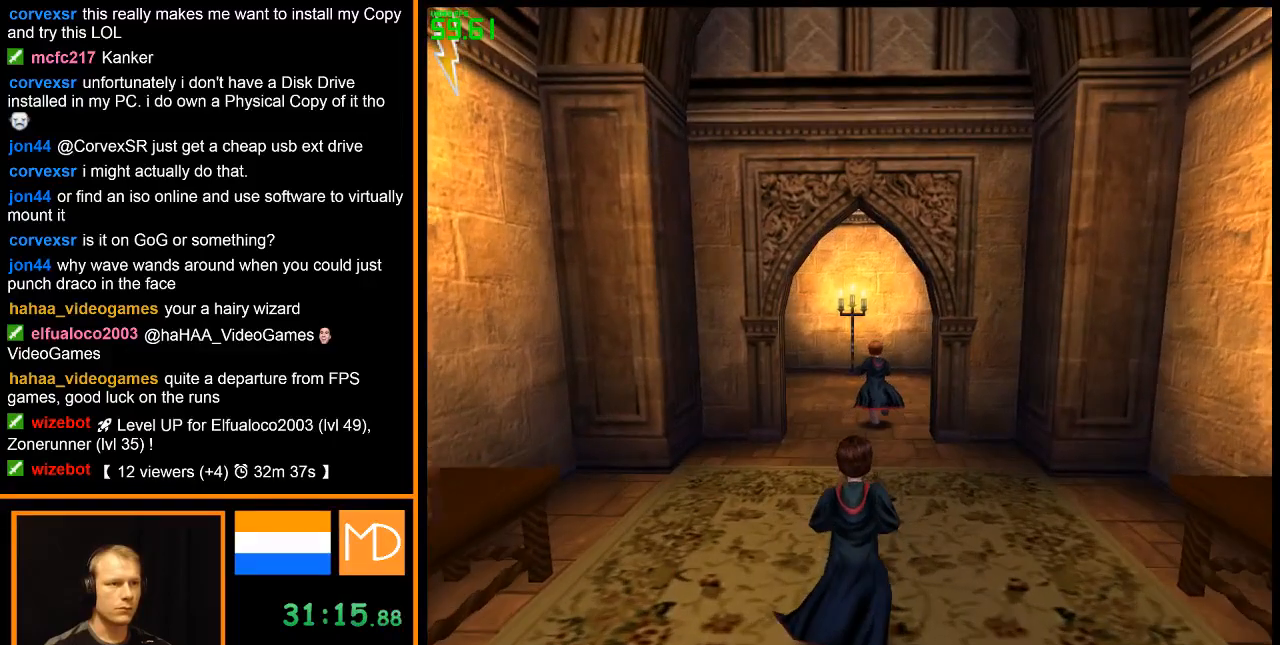
{"keys": ["w"], "mouse": ["right"], "events": []}
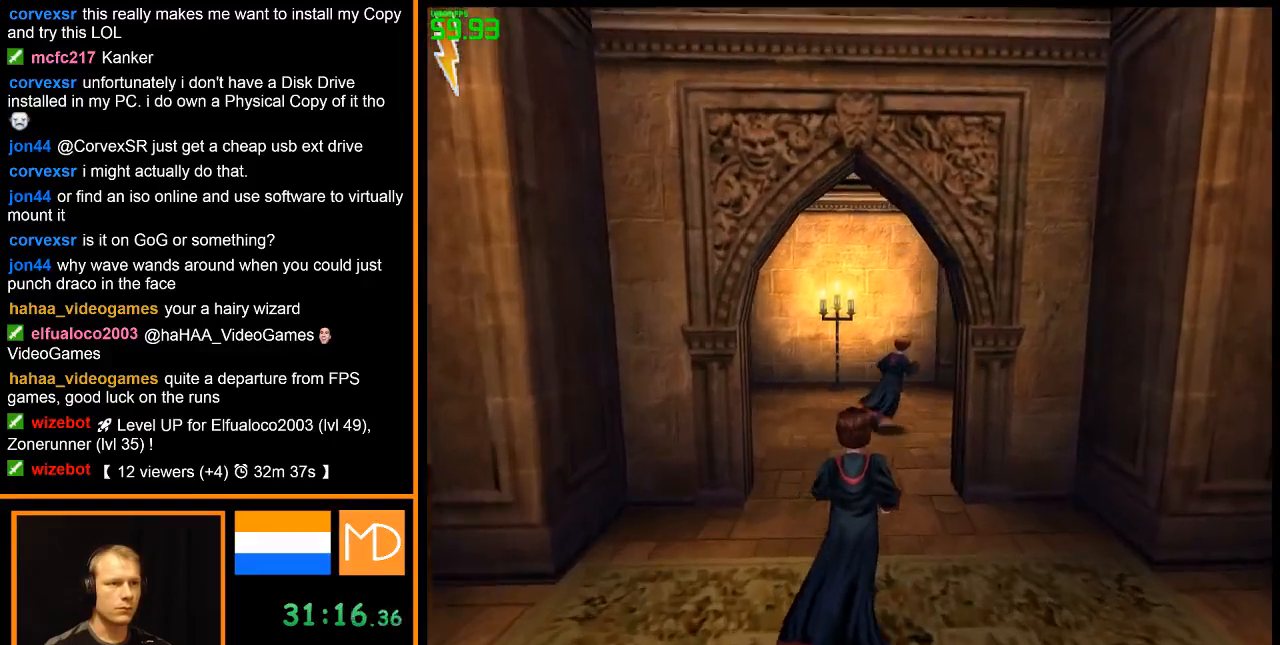
{"keys": ["w"], "mouse": ["right"], "events": []}
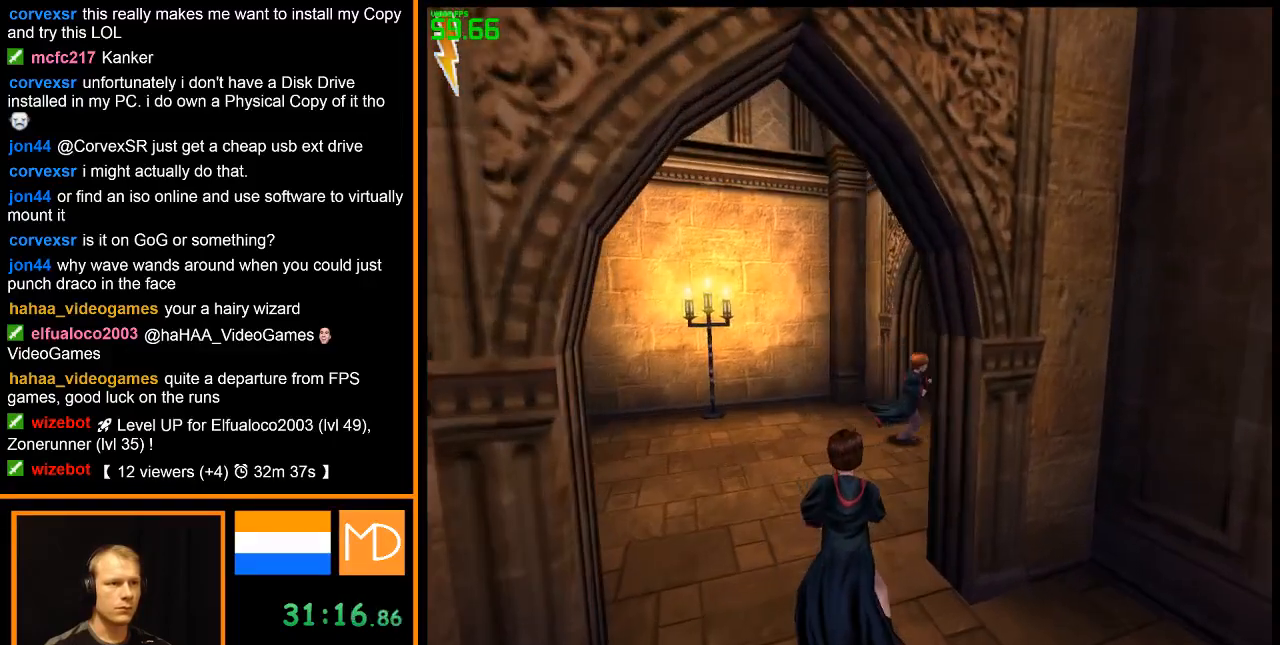
{"keys": ["w"], "mouse": ["right"], "events": []}
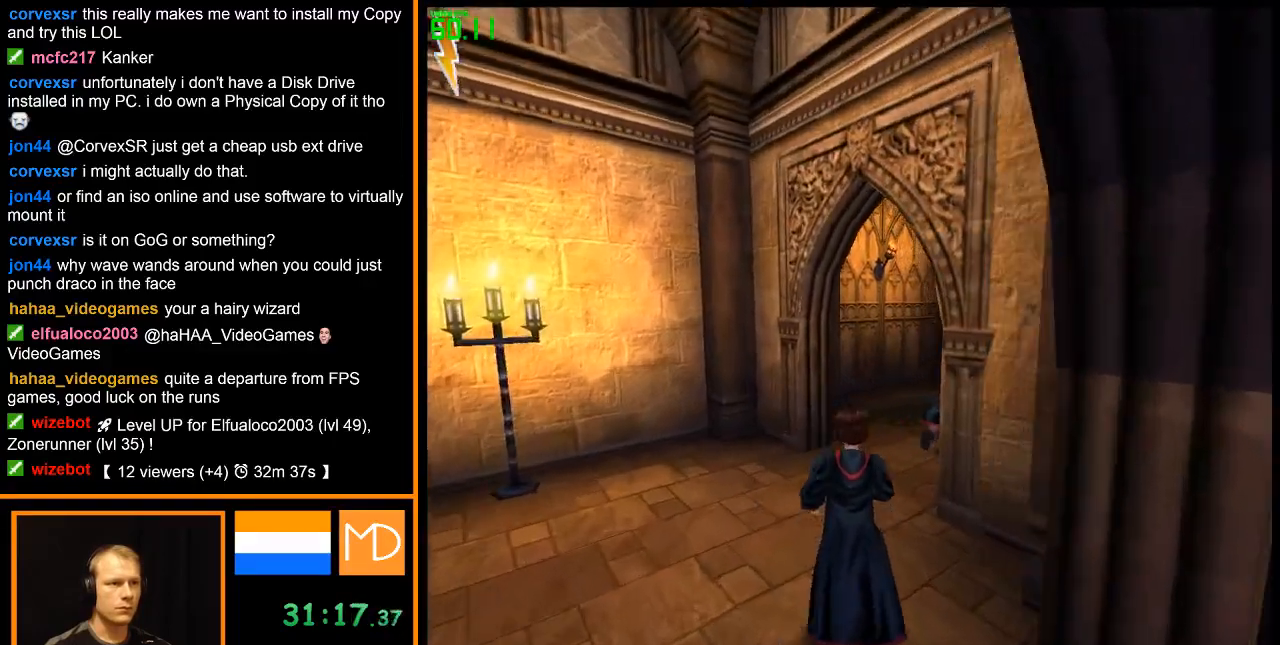
{"keys": ["w"], "mouse": ["right"], "events": []}
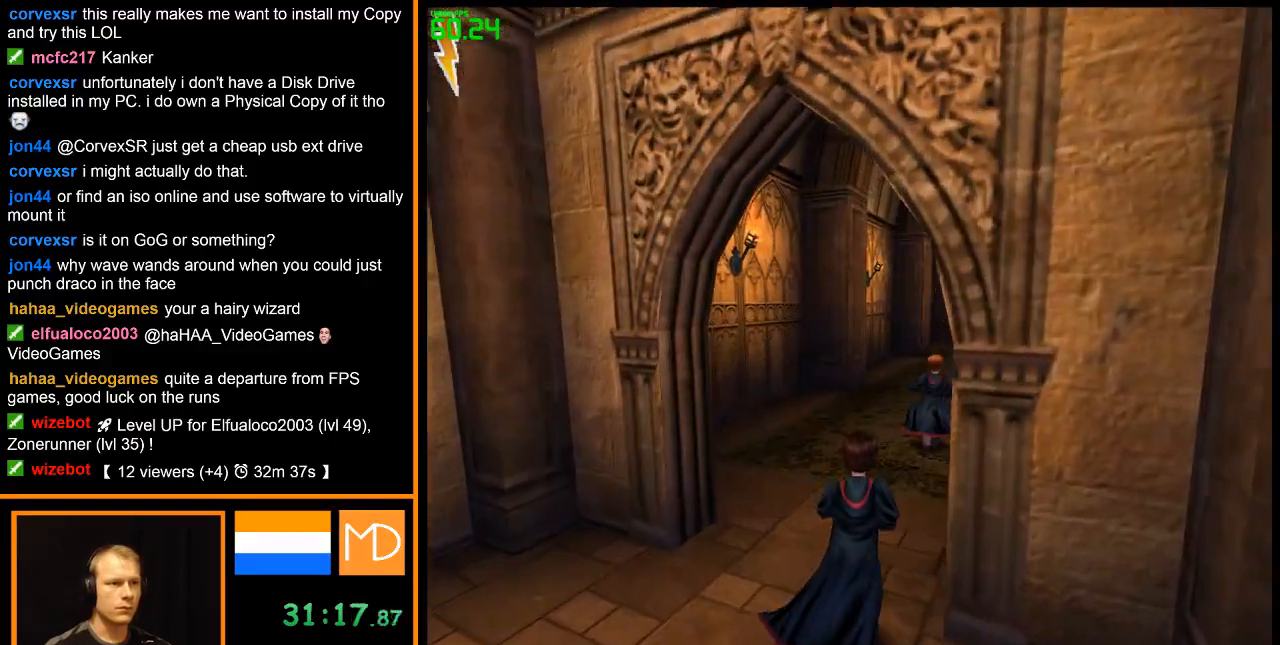
{"keys": ["w"], "mouse": ["right"], "events": []}